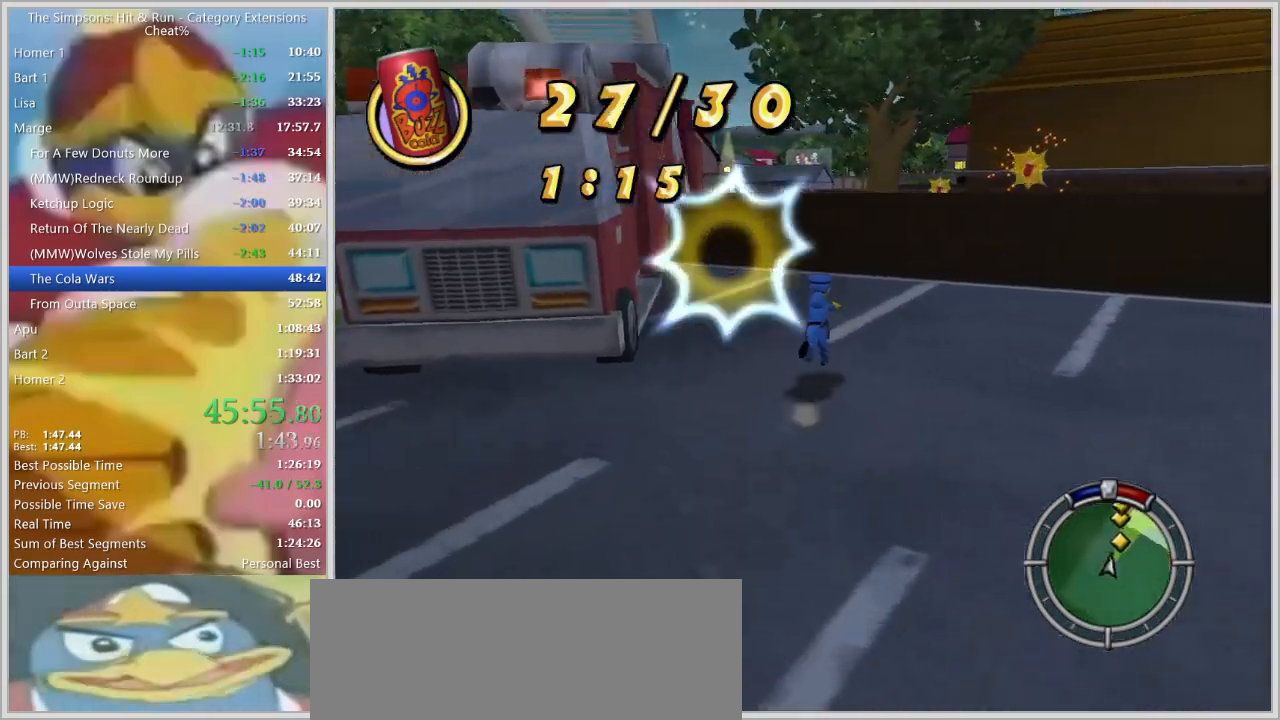
Gameplay with keyboard; each line is a JSON object with the keys held at the frame after it. "events" lists presses ("down") and releases ("up") of "a", "alt_l", "alt_r", "caps_lock", "ctrl_l", "ctrl_r", "d", "down", "e", "escape", "f", "f1", "f10", "f11", "f12", "f2", "f3", "f4", "f5", "f6", "f7", "f8", "f9", "g", "h", "i", "j", "k", "l", "left", "o", "p", "q", "r", "return", "right", "s", "shift_l", "shift_r", "space", "super", "t", "tab", "u", "up", "w" and "y" between this image and that frame as [ms after this image, input, new state], when the widget could be followed in between. No other keys are recorded. Mouse input is not recorded.
{"keys": ["d", "right", "shift_l", "w"], "events": [[50, "left", "up"], [50, "right", "down"], [234, "left", "down"], [234, "right", "up"], [434, "d", "down"], [467, "left", "up"], [467, "right", "down"]]}
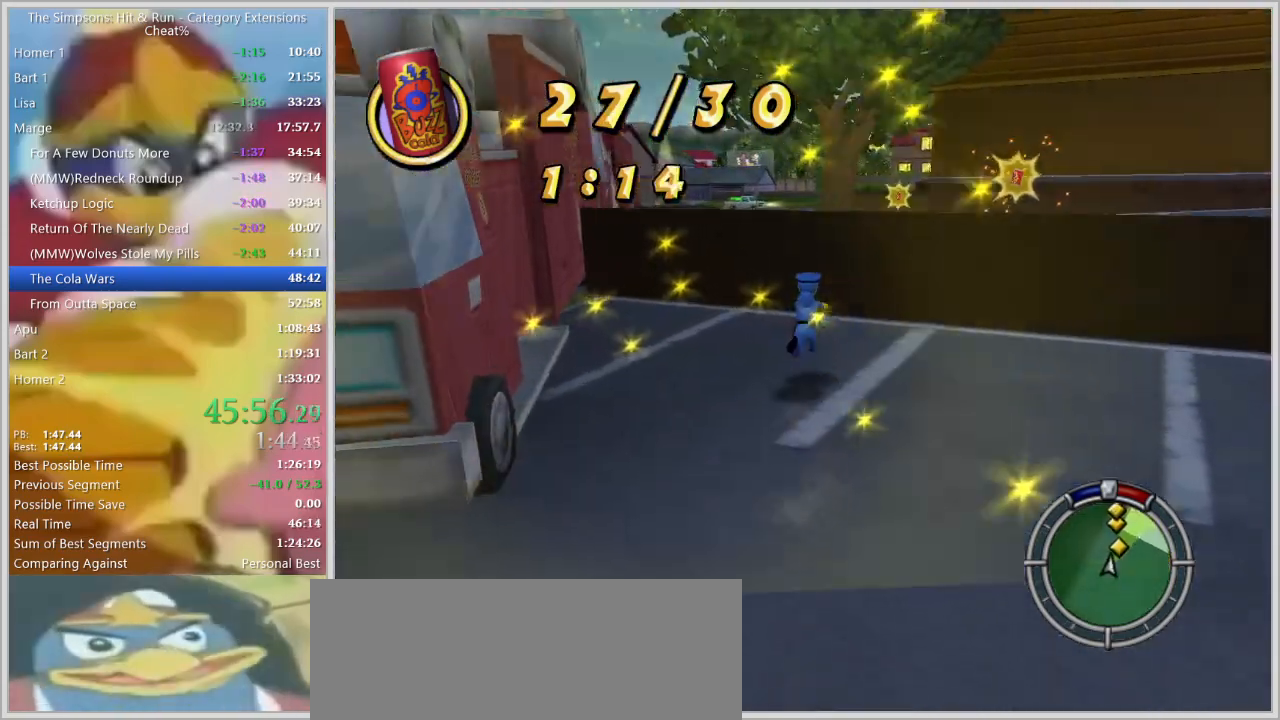
{"keys": ["d", "shift_l", "space", "w"], "events": [[67, "d", "up"], [117, "right", "up"], [350, "d", "down"], [484, "space", "down"]]}
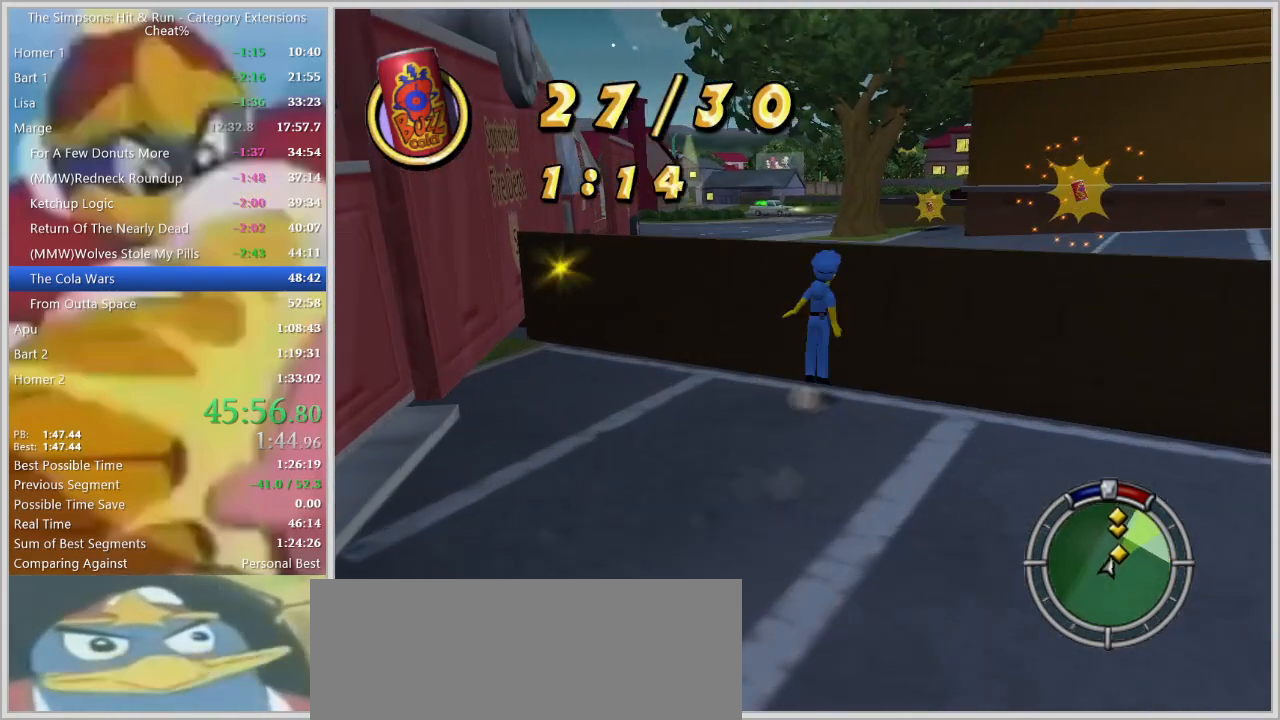
{"keys": ["d", "shift_l", "w"], "events": [[184, "space", "up"]]}
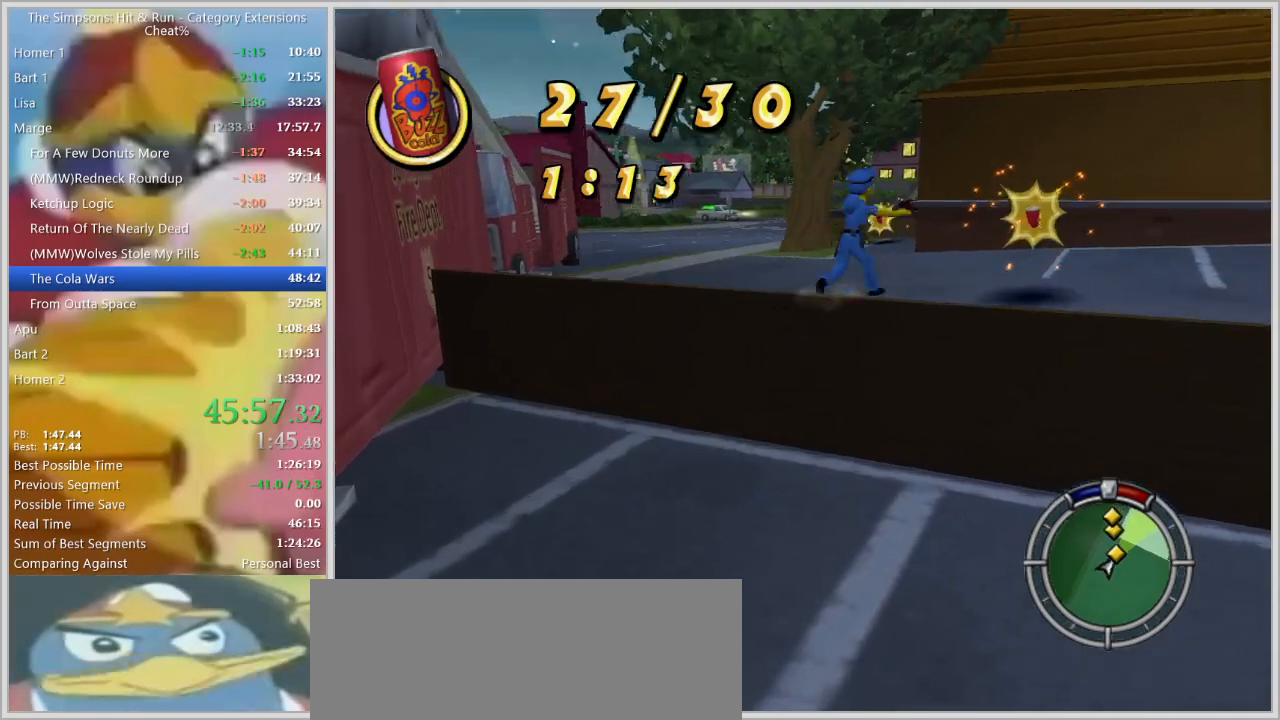
{"keys": ["d", "left", "w"], "events": [[200, "d", "up"], [384, "d", "down"], [467, "left", "down"], [467, "shift_l", "up"]]}
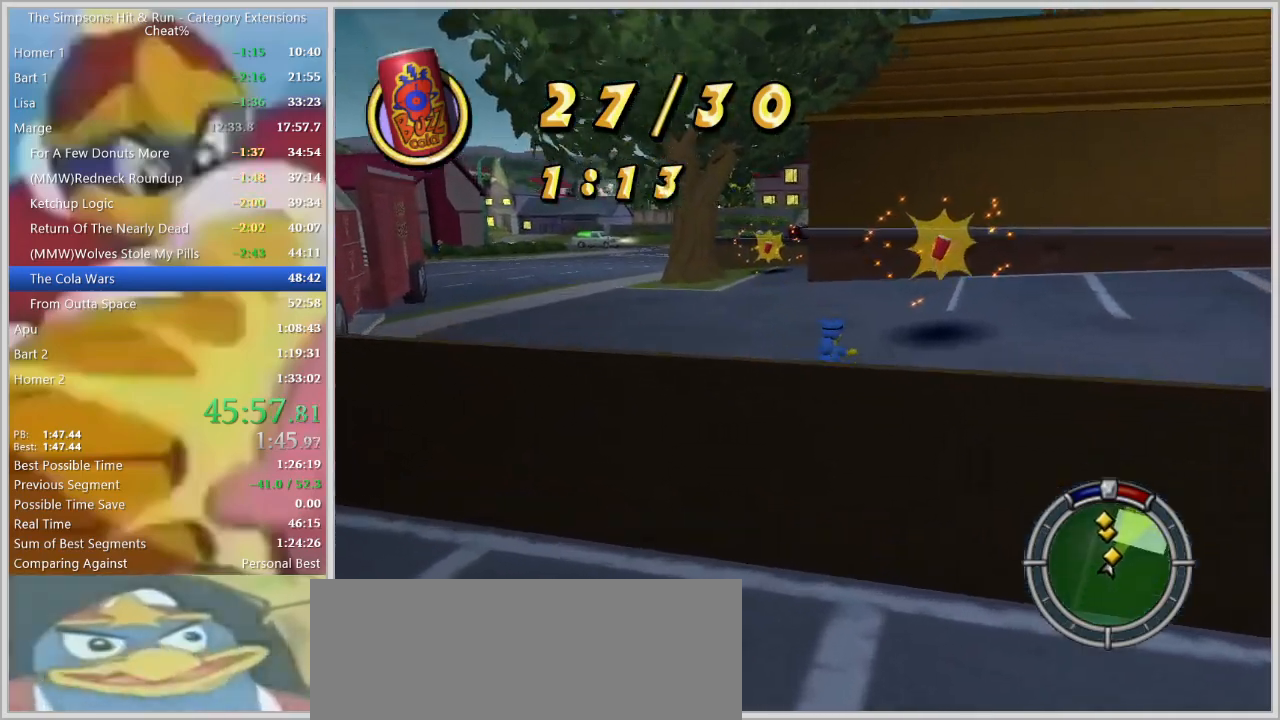
{"keys": ["d", "w"], "events": [[17, "d", "up"], [17, "shift_l", "down"], [167, "d", "down"], [200, "left", "up"], [200, "right", "down"], [200, "shift_l", "up"], [300, "d", "up"], [300, "shift_l", "down"], [450, "d", "down"], [484, "right", "up"], [484, "shift_l", "up"]]}
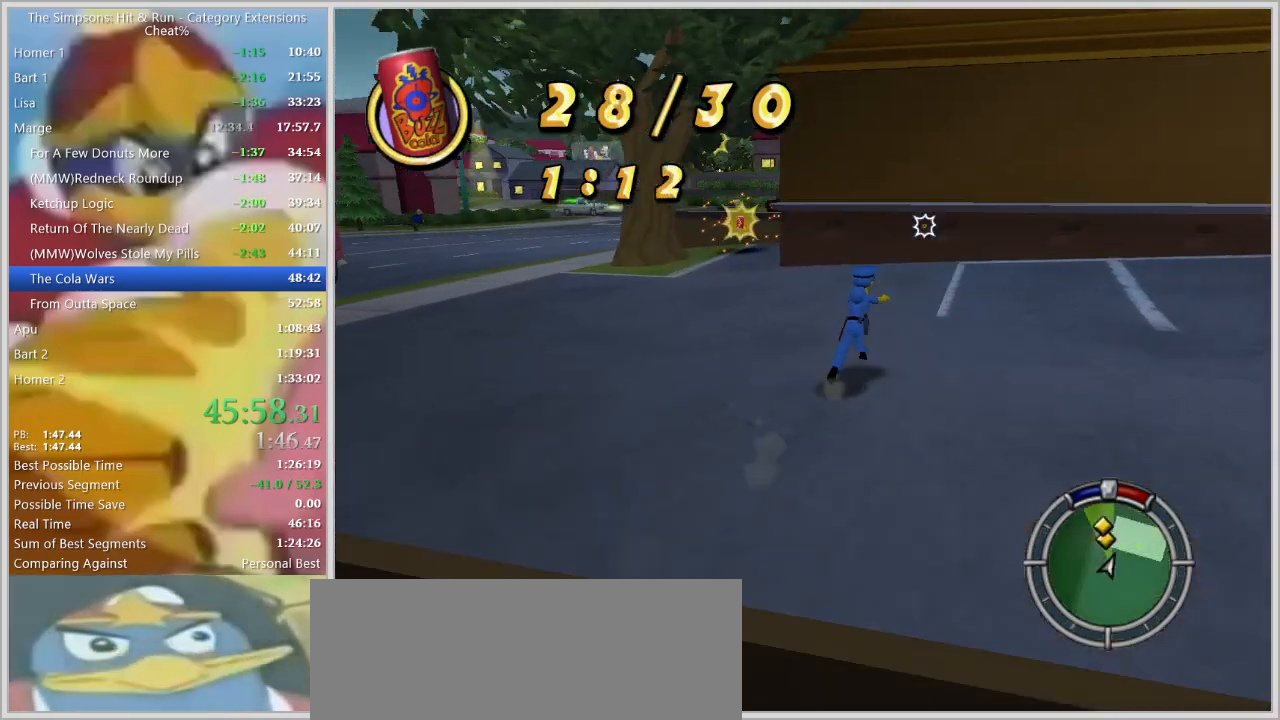
{"keys": ["a", "shift_l"], "events": [[134, "d", "up"], [134, "shift_l", "down"], [184, "a", "down"], [217, "left", "down"], [217, "shift_l", "up"], [367, "left", "up"], [367, "shift_l", "down"], [417, "w", "up"]]}
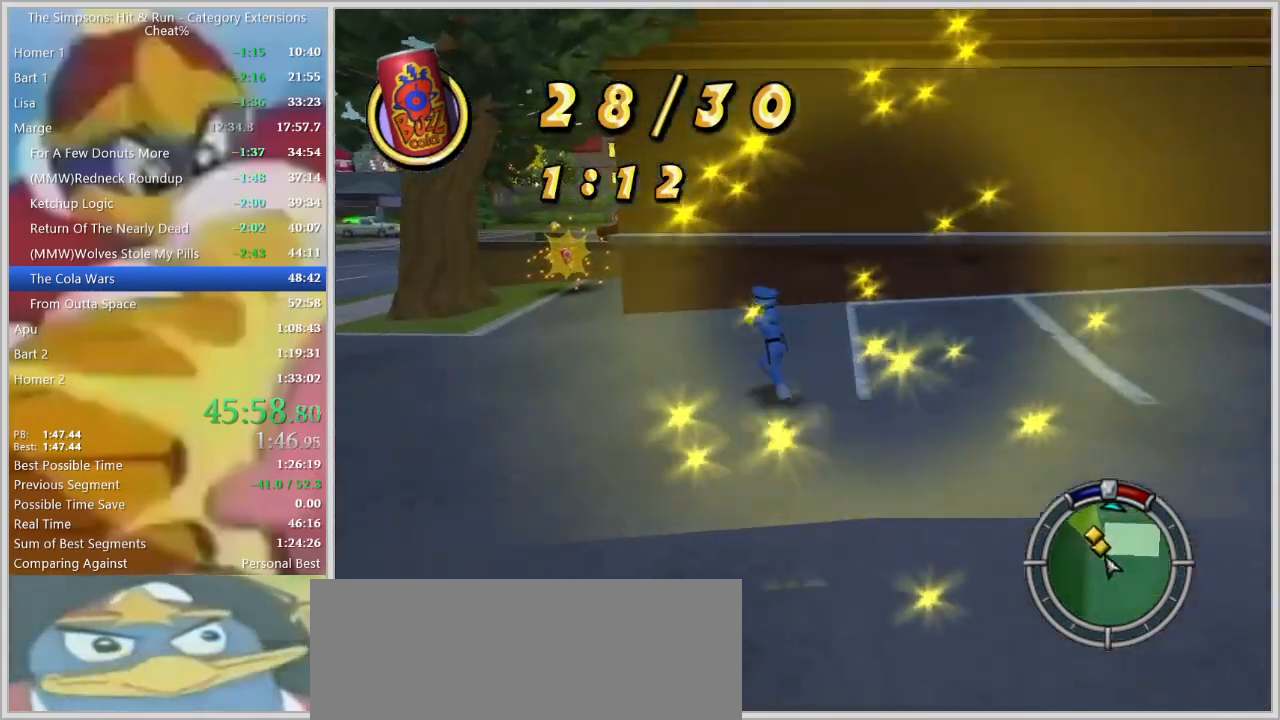
{"keys": ["shift_l", "w"], "events": [[200, "w", "down"], [467, "a", "up"]]}
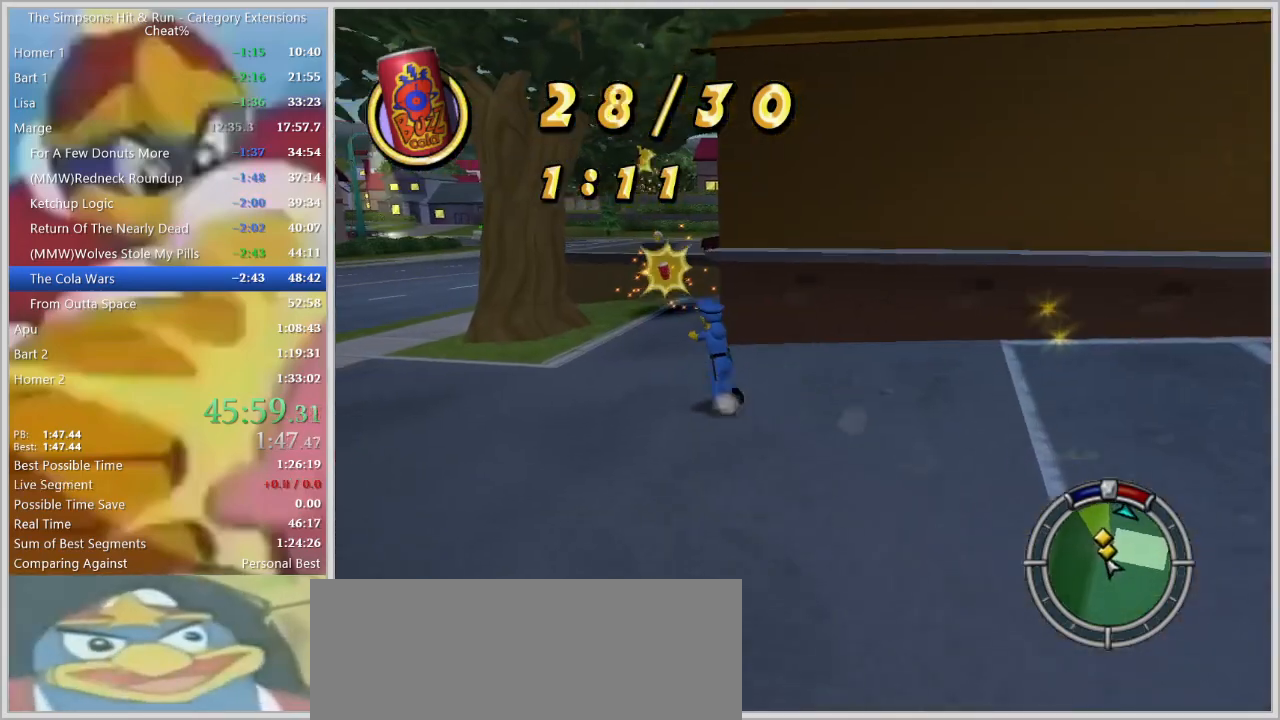
{"keys": ["shift_l", "w"], "events": []}
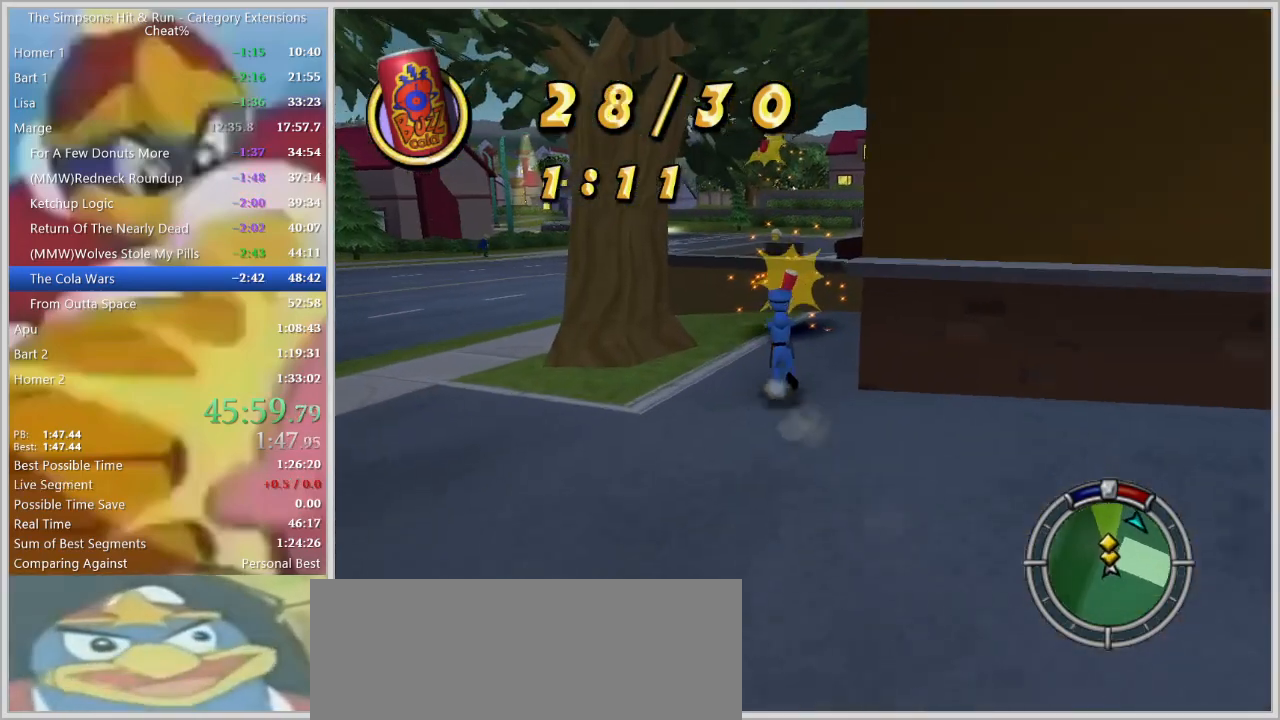
{"keys": ["shift_l", "w"], "events": [[184, "d", "down"], [267, "d", "up"], [317, "a", "down"], [417, "a", "up"]]}
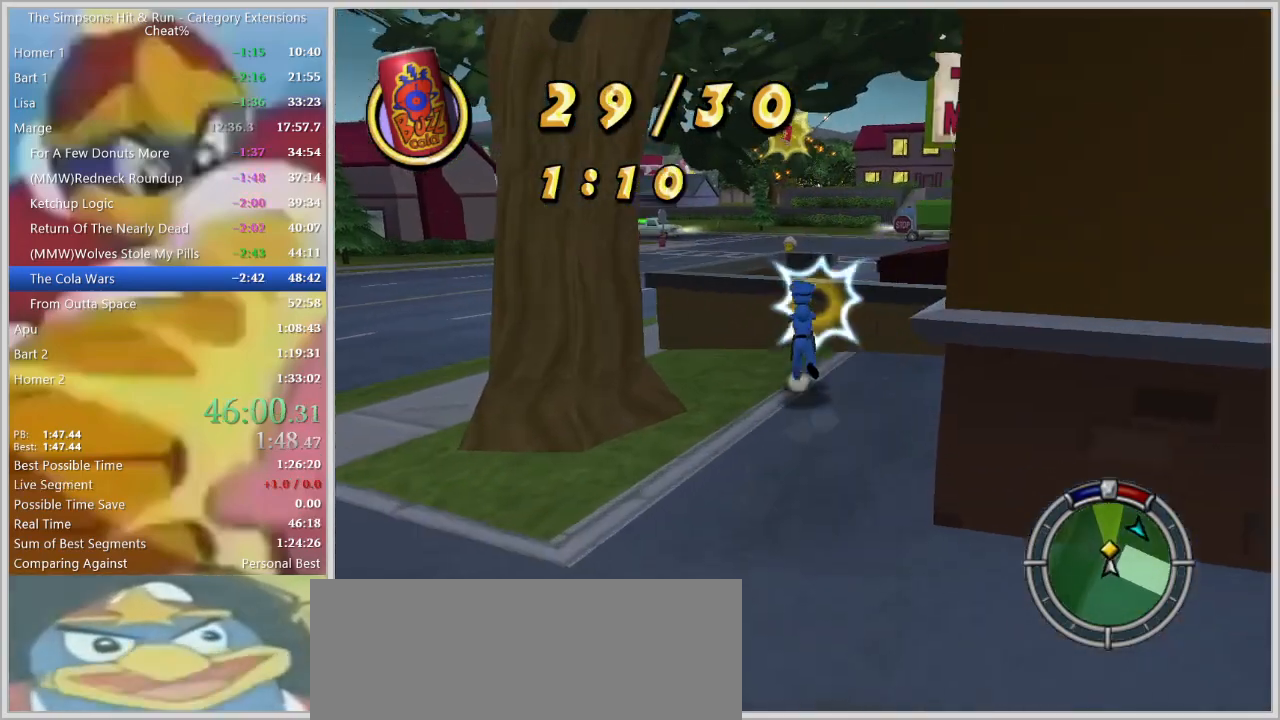
{"keys": ["shift_l", "w"], "events": [[150, "space", "down"], [284, "space", "up"]]}
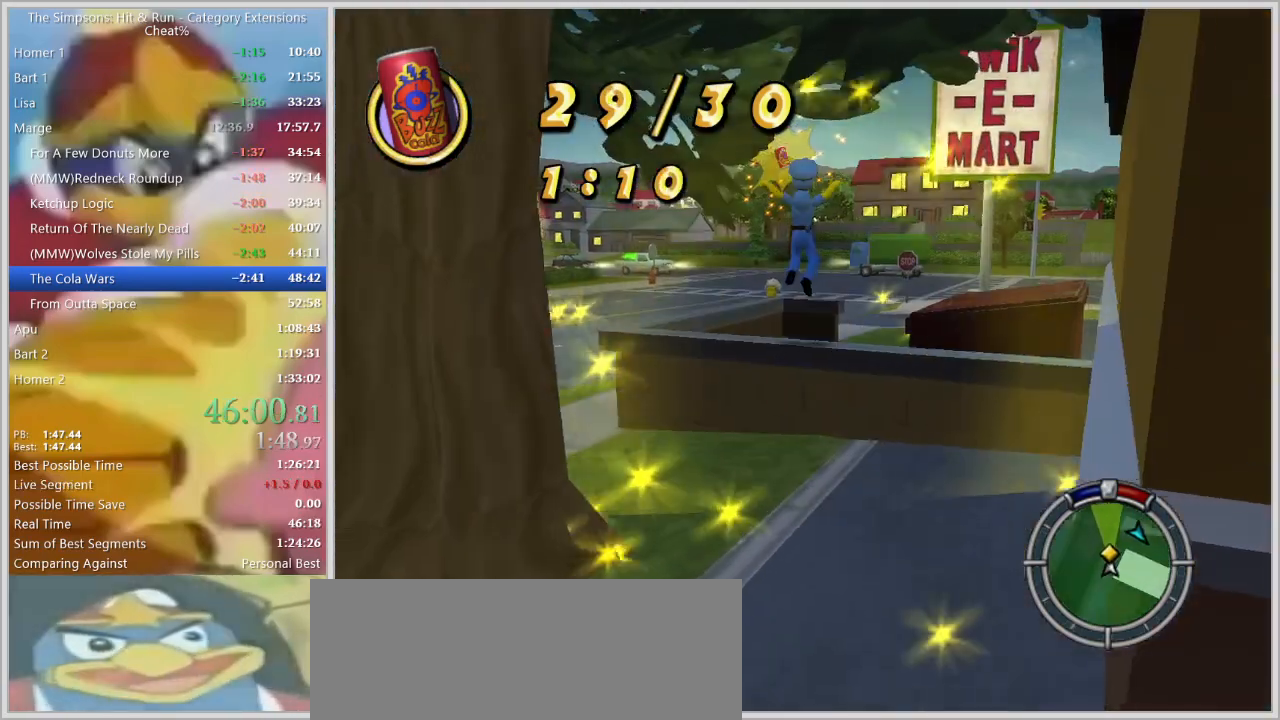
{"keys": ["shift_l", "w"], "events": [[400, "a", "down"], [450, "a", "up"]]}
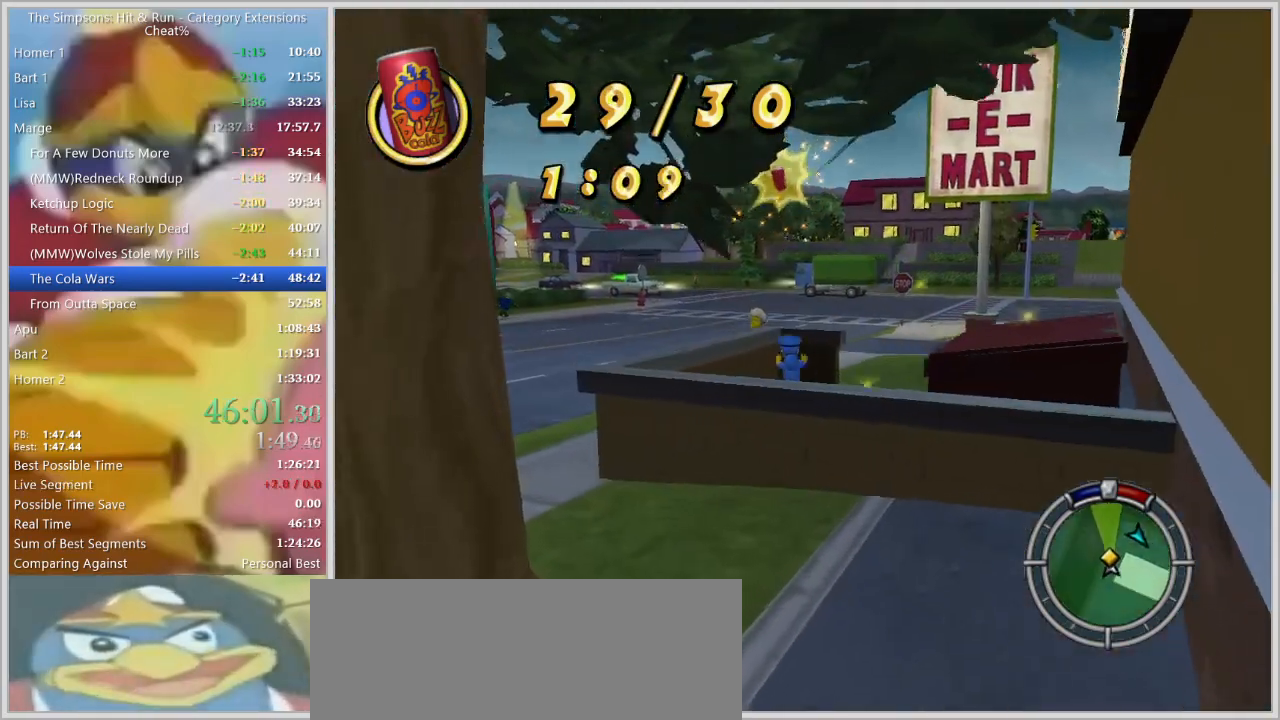
{"keys": ["shift_l", "w"], "events": [[267, "space", "down"], [417, "space", "up"]]}
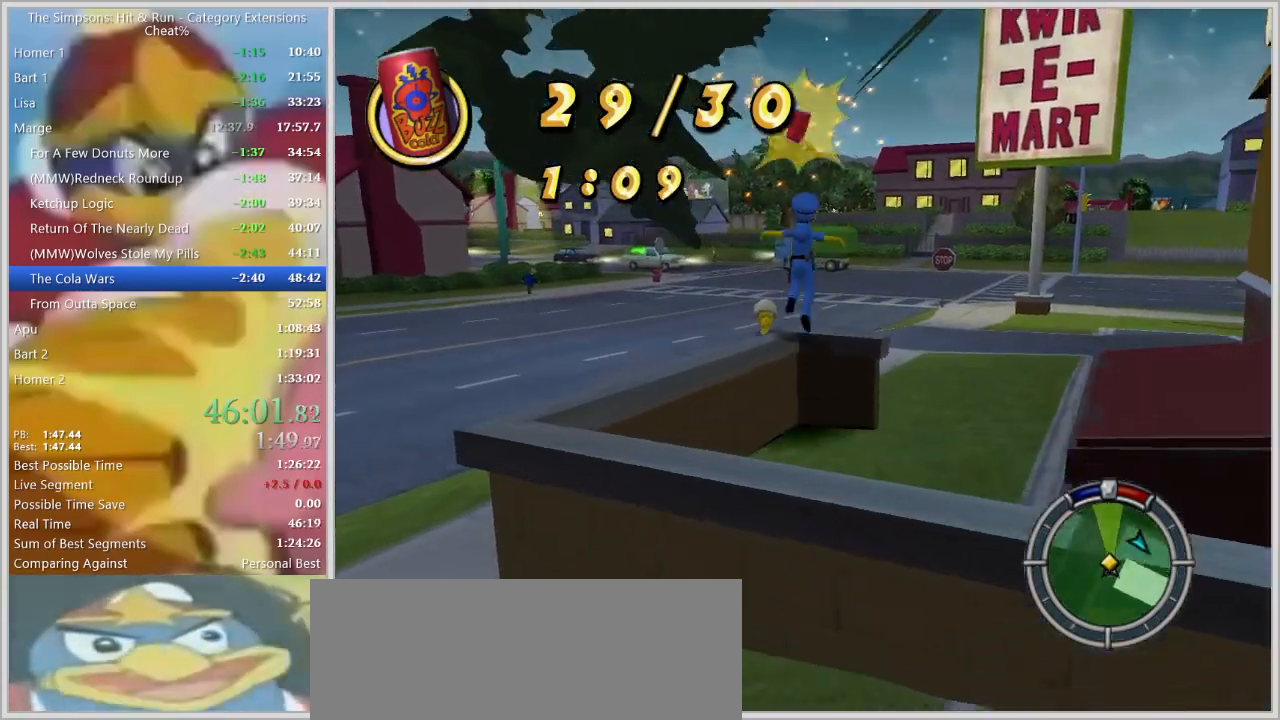
{"keys": ["d", "left", "shift_l"], "events": [[234, "d", "down"], [434, "left", "down"], [434, "w", "up"]]}
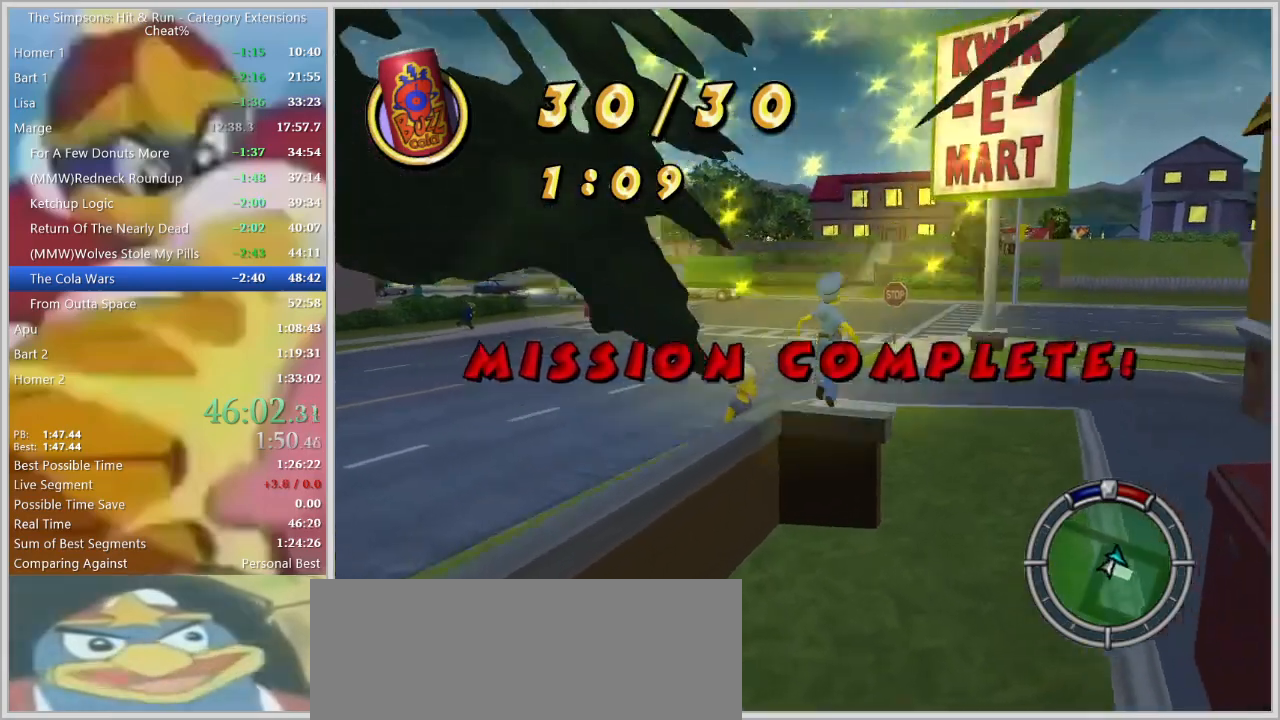
{"keys": ["d", "shift_l", "w"], "events": [[17, "left", "up"], [100, "left", "down"], [167, "w", "down"], [200, "left", "up"], [250, "left", "down"], [350, "left", "up"], [400, "left", "down"], [484, "left", "up"]]}
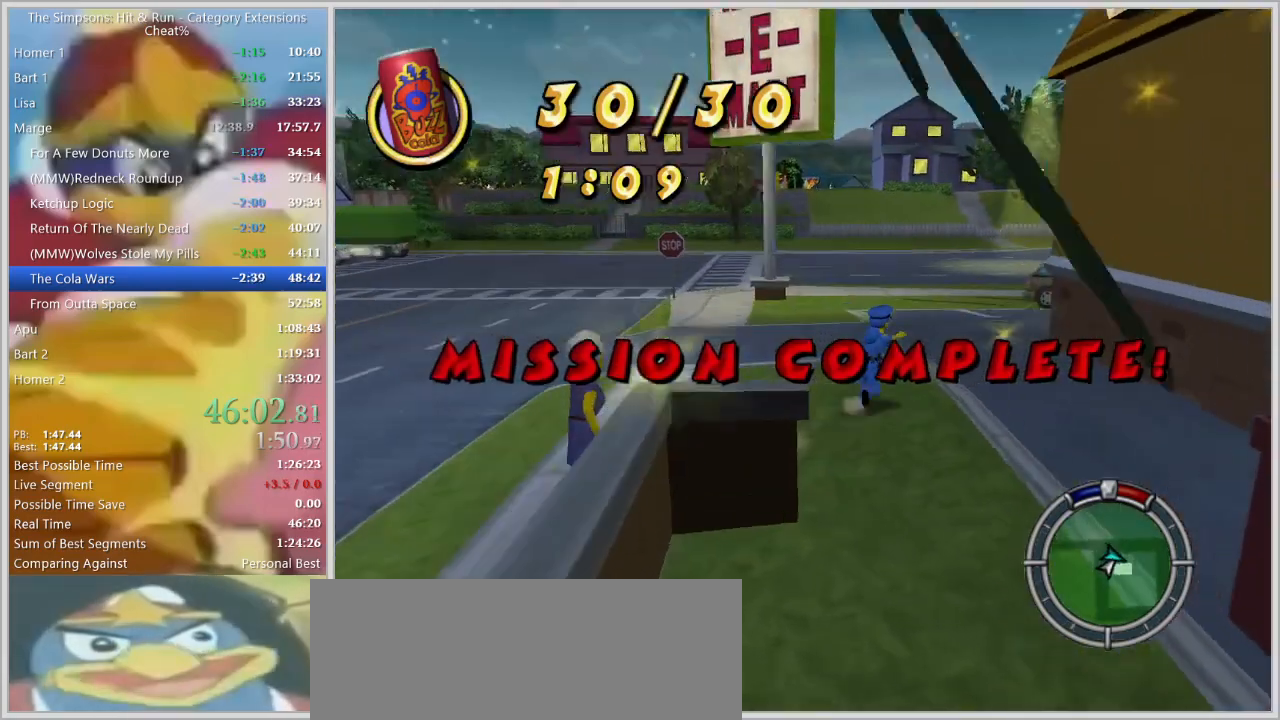
{"keys": ["d", "left", "shift_l", "w"]}
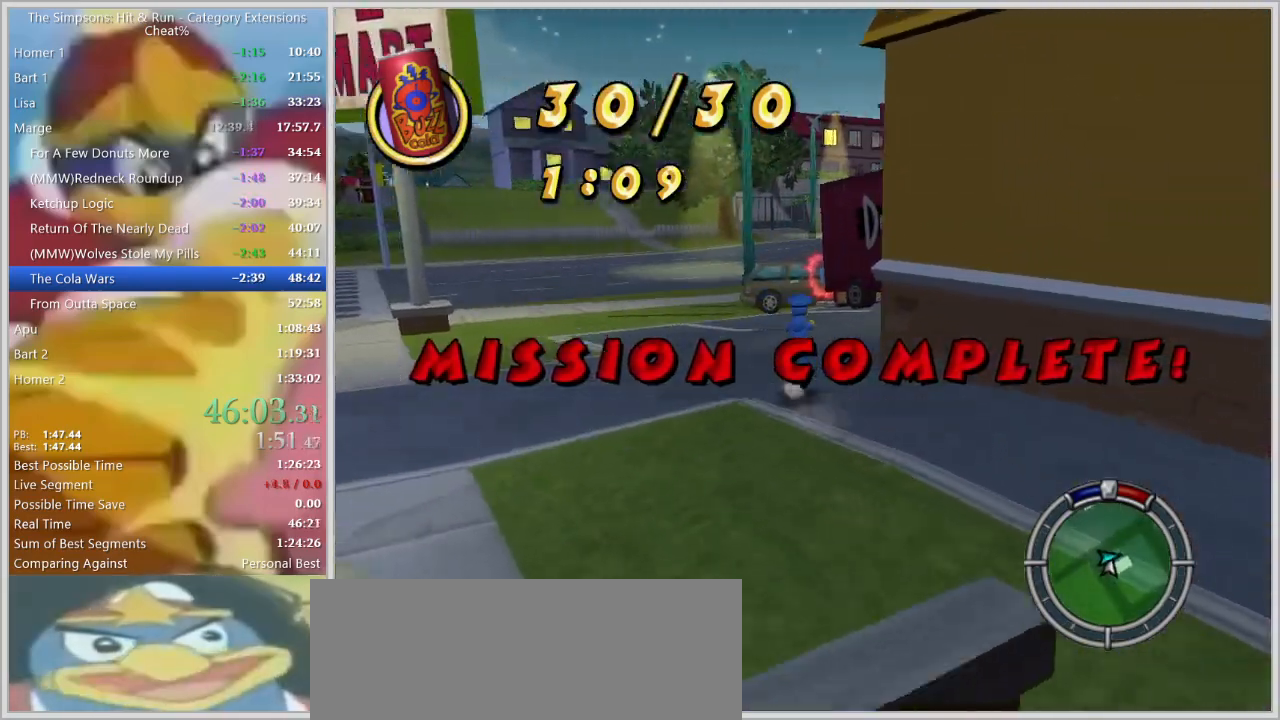
{"keys": ["d", "left", "shift_l"], "events": [[234, "w", "up"]]}
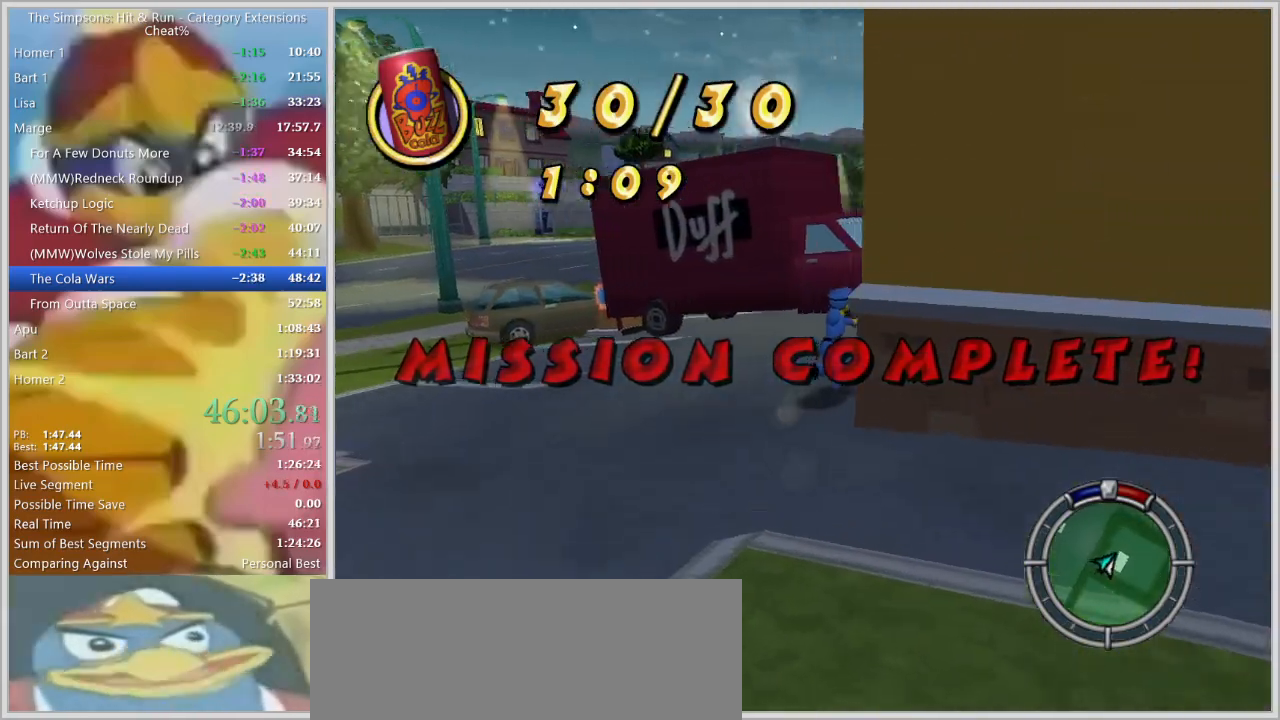
{"keys": ["shift_l", "w"]}
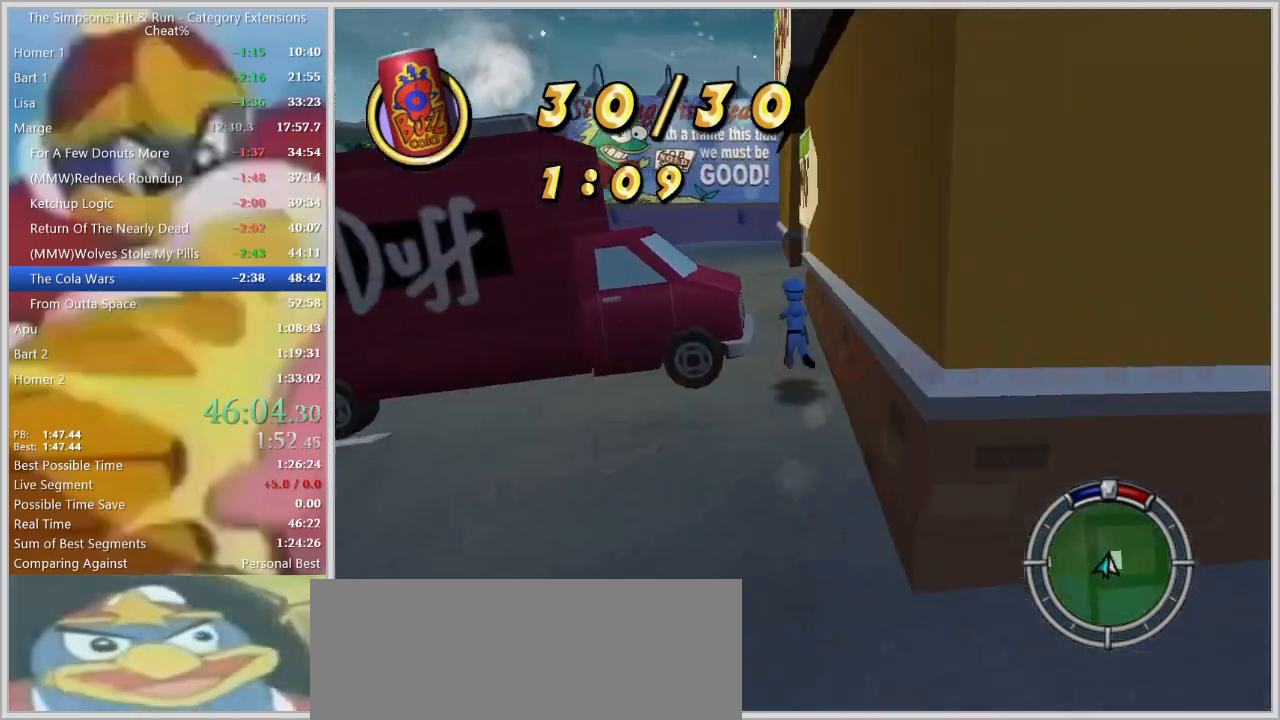
{"keys": ["shift_l", "w"], "events": [[217, "d", "down"], [317, "d", "up"]]}
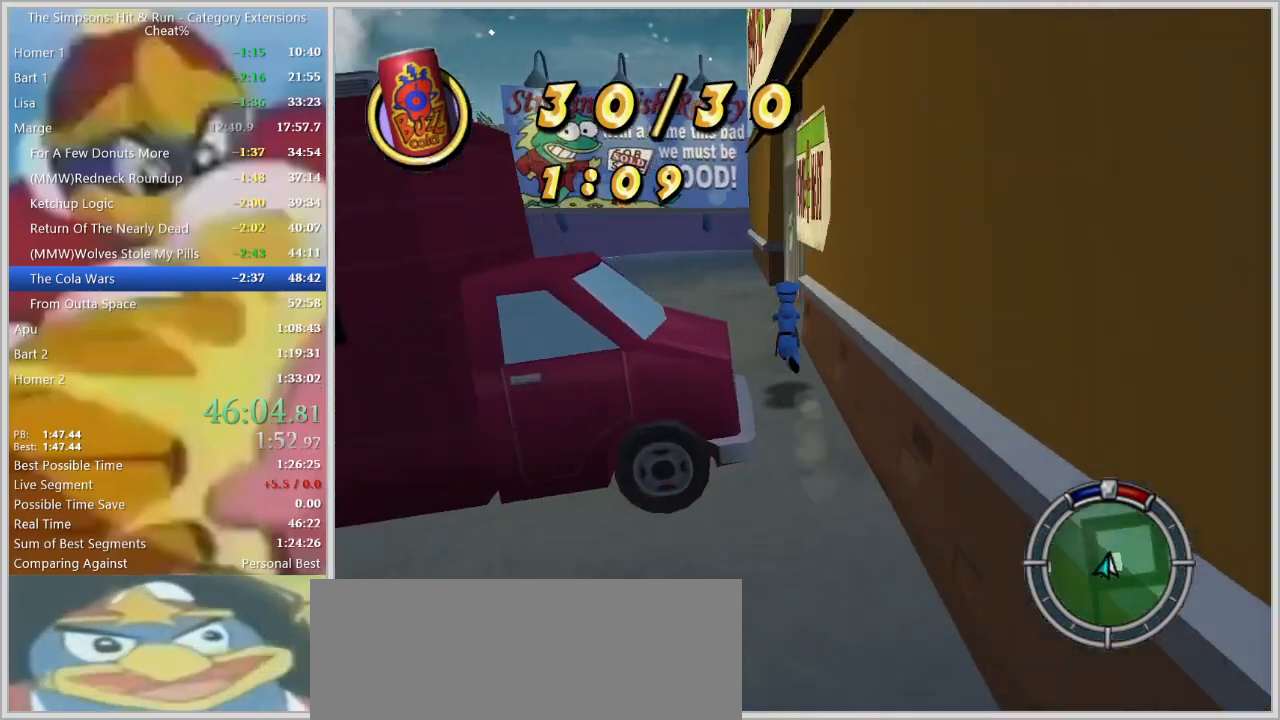
{"keys": ["shift_l", "w"]}
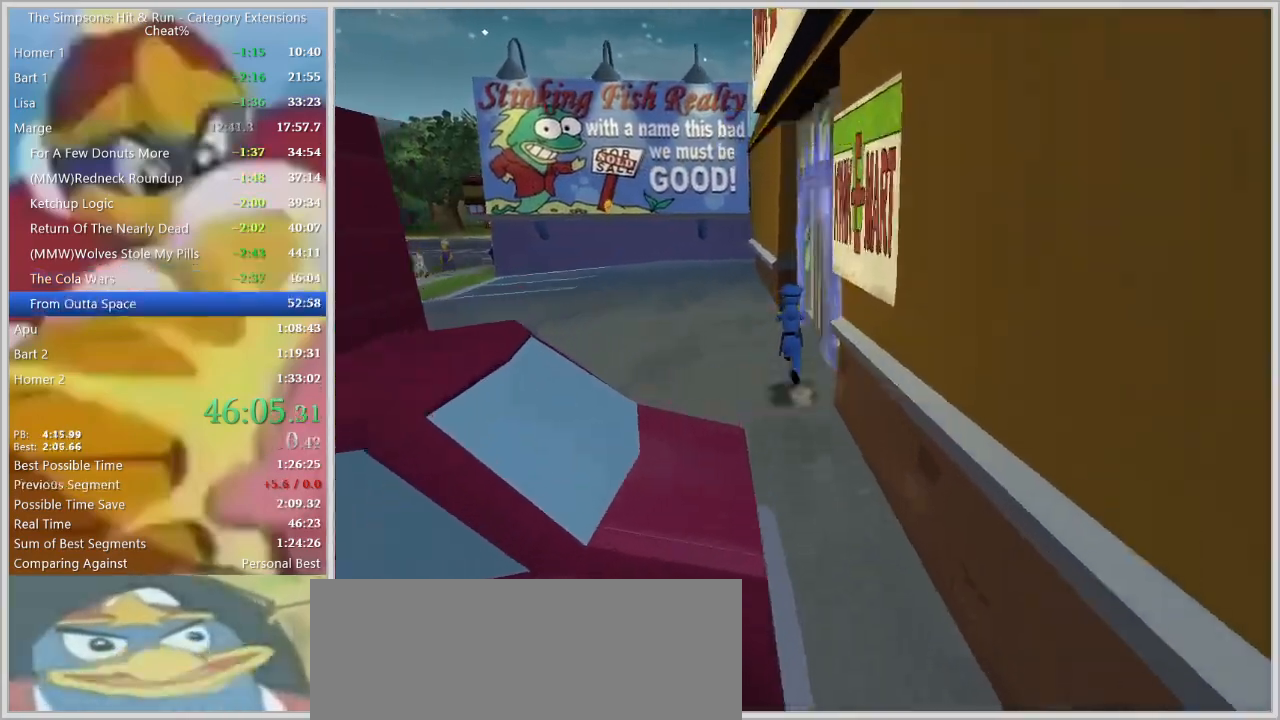
{"keys": []}
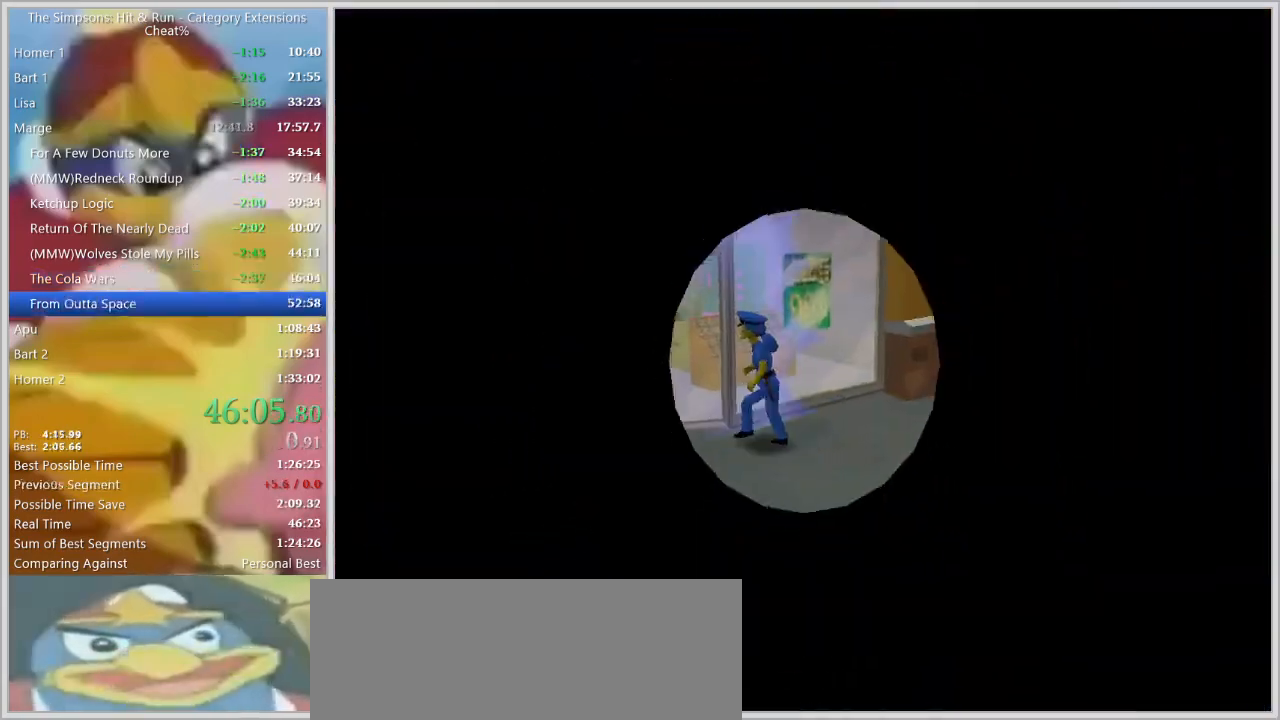
{"keys": [], "events": []}
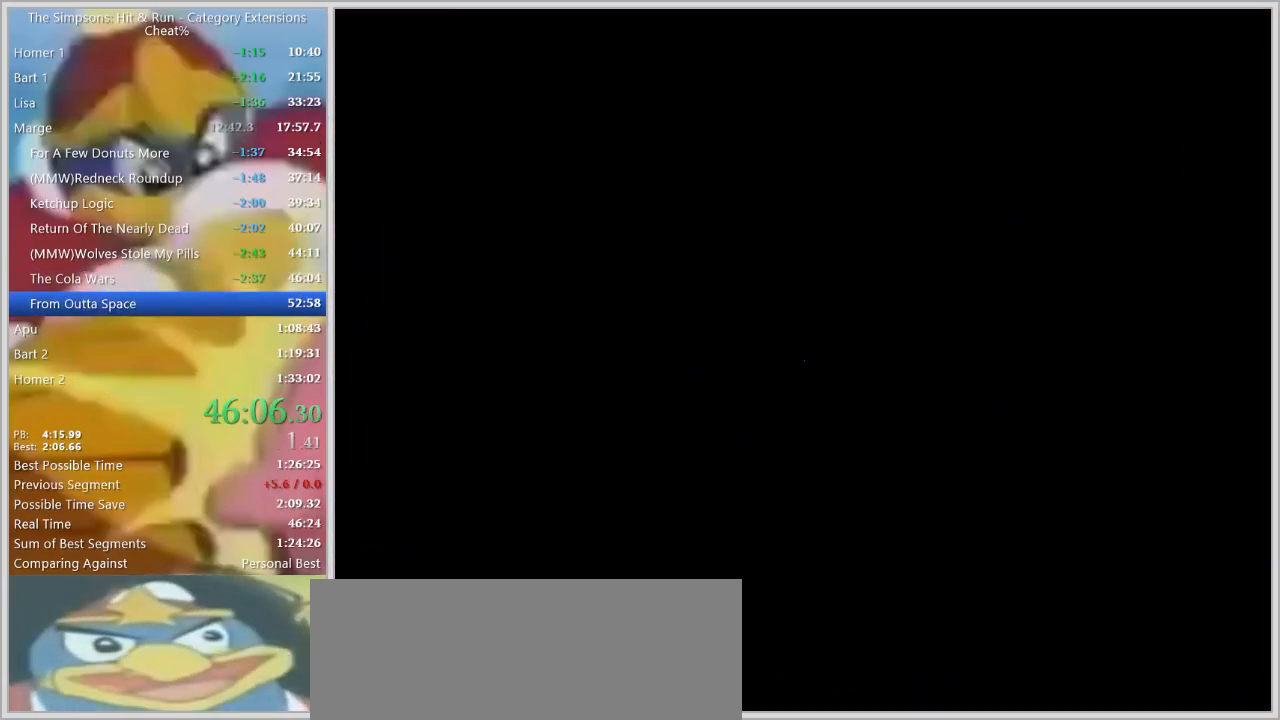
{"keys": ["w"], "events": [[234, "w", "down"], [334, "s", "down"], [384, "w", "up"], [467, "s", "up"], [467, "w", "down"]]}
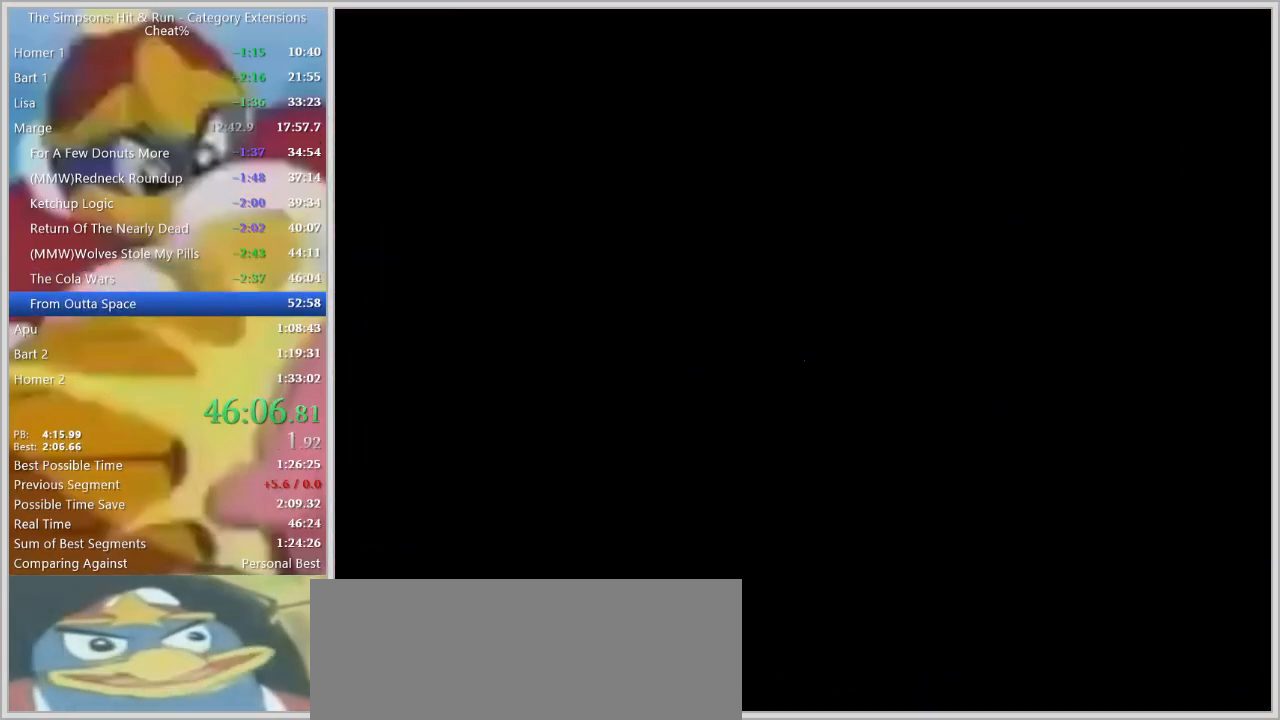
{"keys": ["w"], "events": [[67, "s", "down"], [117, "w", "up"], [217, "s", "up"], [217, "w", "down"], [300, "s", "down"], [350, "w", "up"], [450, "w", "down"], [484, "s", "up"]]}
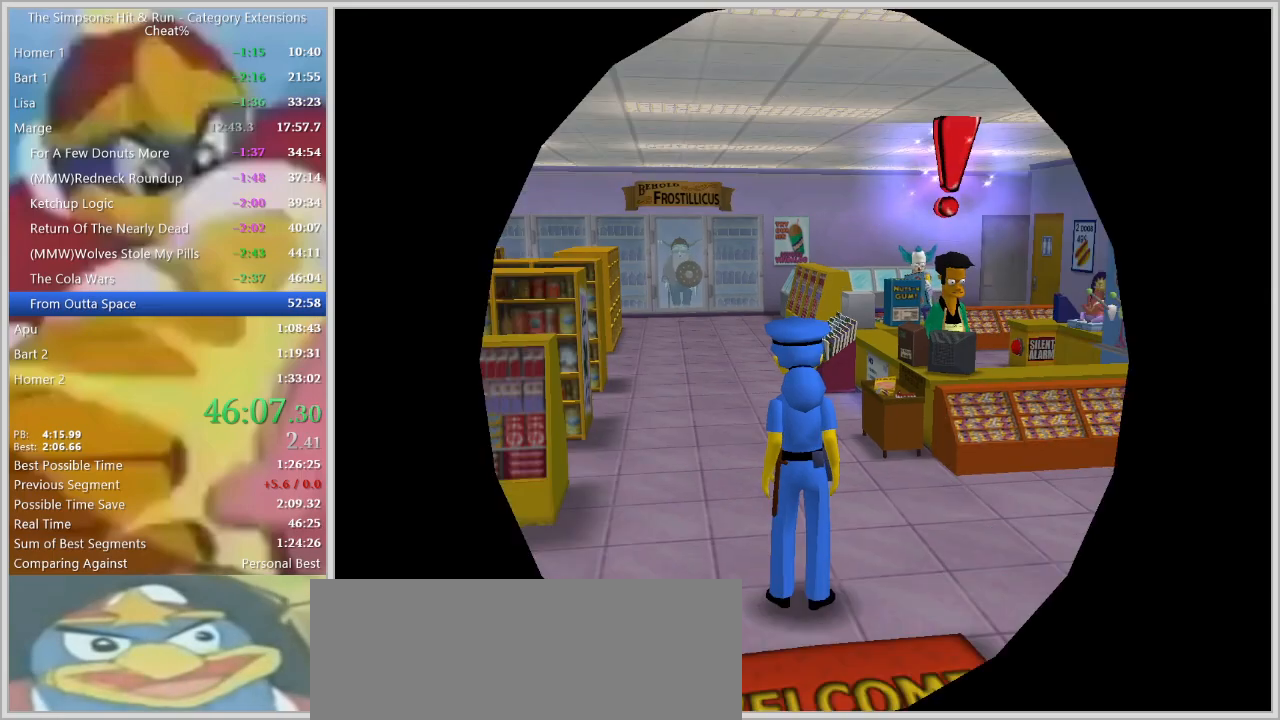
{"keys": ["w"], "events": []}